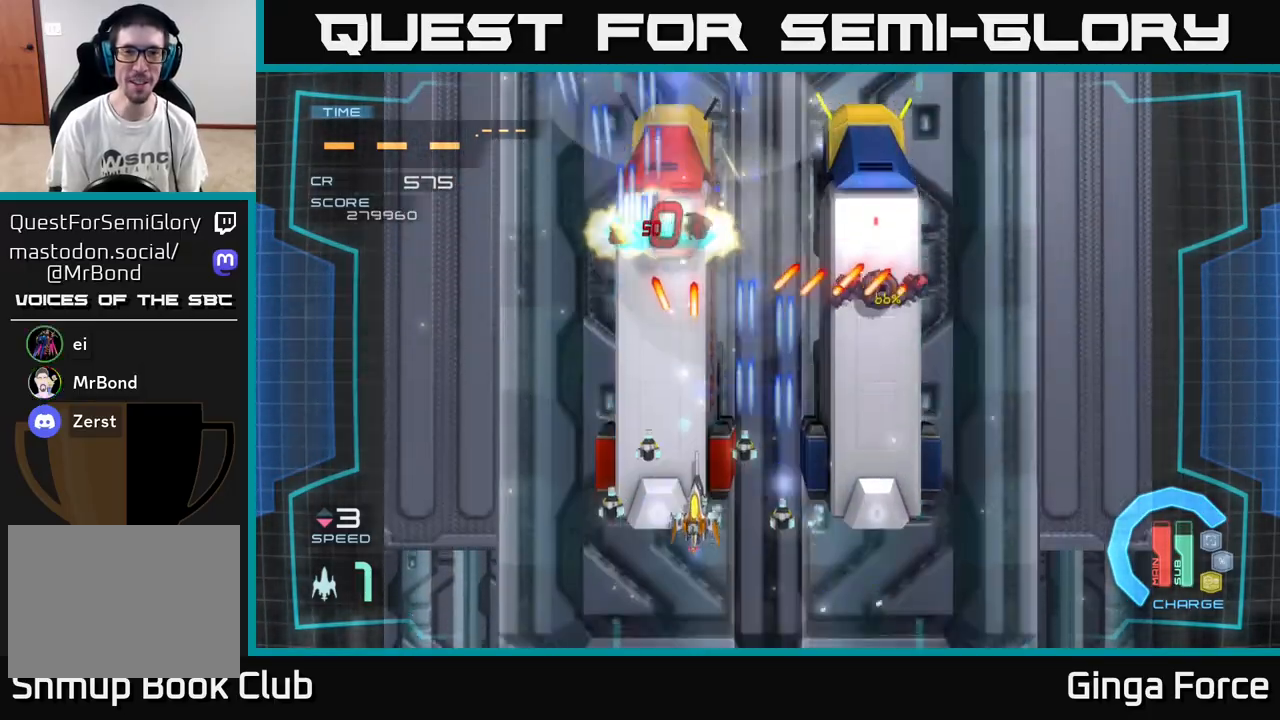
Gameplay with a controller (Xbox layout); each line is a JSON object with the inputs held at the frame after it. "events" lists button and stick changes between this image and that frame as [ms after this image, input, new state], when the widget could be followed in between. Not read: right_stick.
{"buttons": ["A", "X"], "left_stick": "up-right", "events": [[83, "X", "up"], [150, "left_stick", "right"], [383, "X", "down"], [400, "left_stick", "up-right"]]}
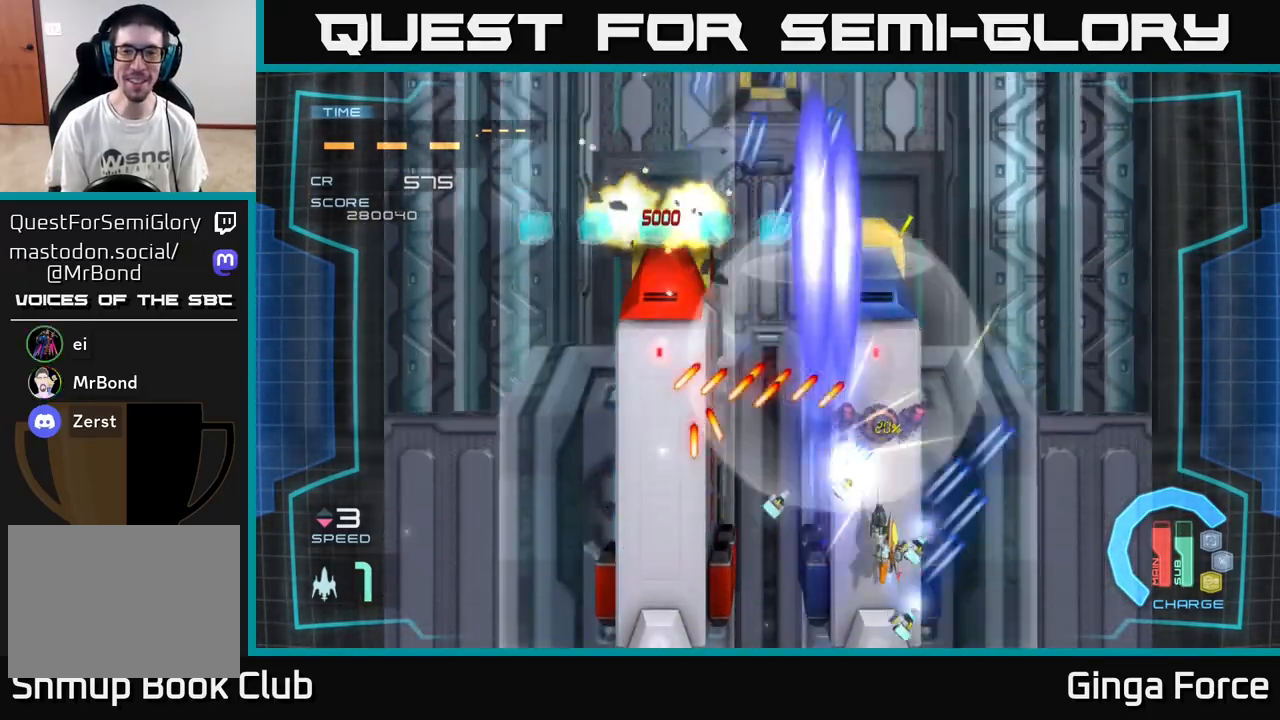
{"buttons": ["A"], "left_stick": "center", "events": [[33, "X", "up"], [67, "left_stick", "right"], [133, "X", "down"], [183, "left_stick", "down"], [267, "X", "up"], [500, "left_stick", "center"]]}
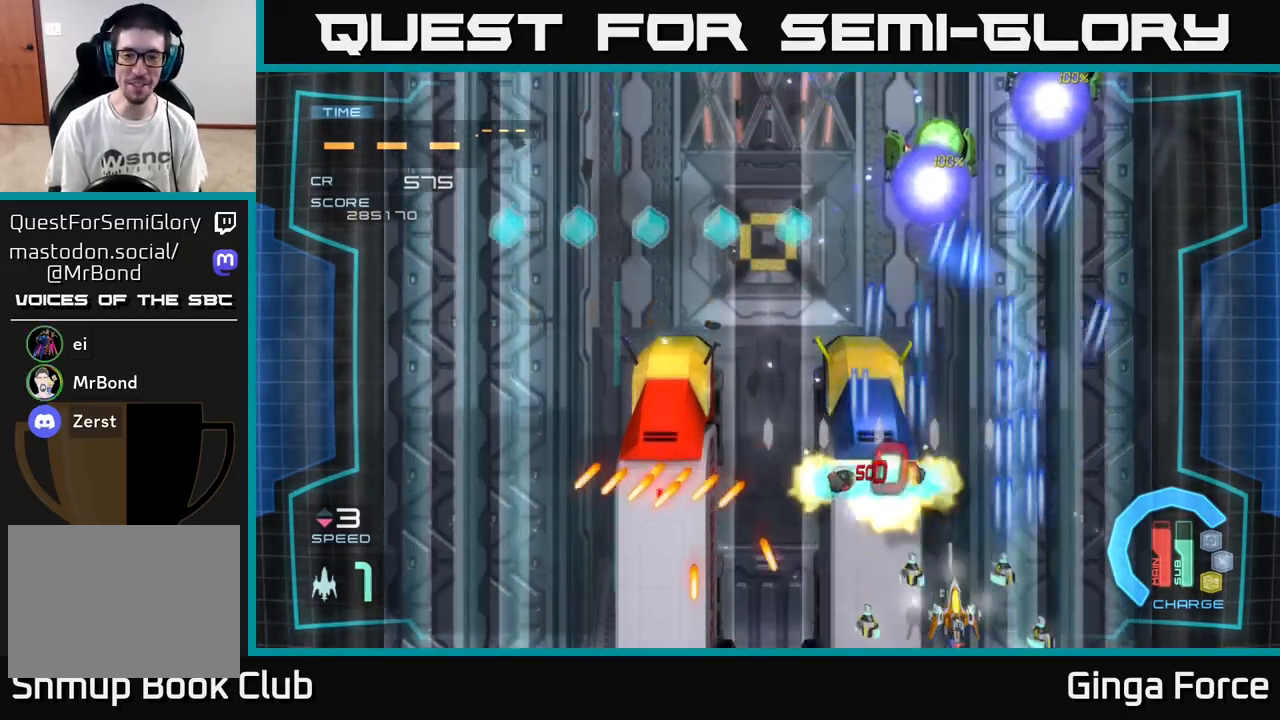
{"buttons": ["A"], "left_stick": "right", "events": [[33, "X", "down"], [150, "X", "up"], [167, "left_stick", "left"], [250, "X", "down"], [250, "left_stick", "up-left"], [350, "left_stick", "up"], [383, "X", "up"], [483, "left_stick", "right"]]}
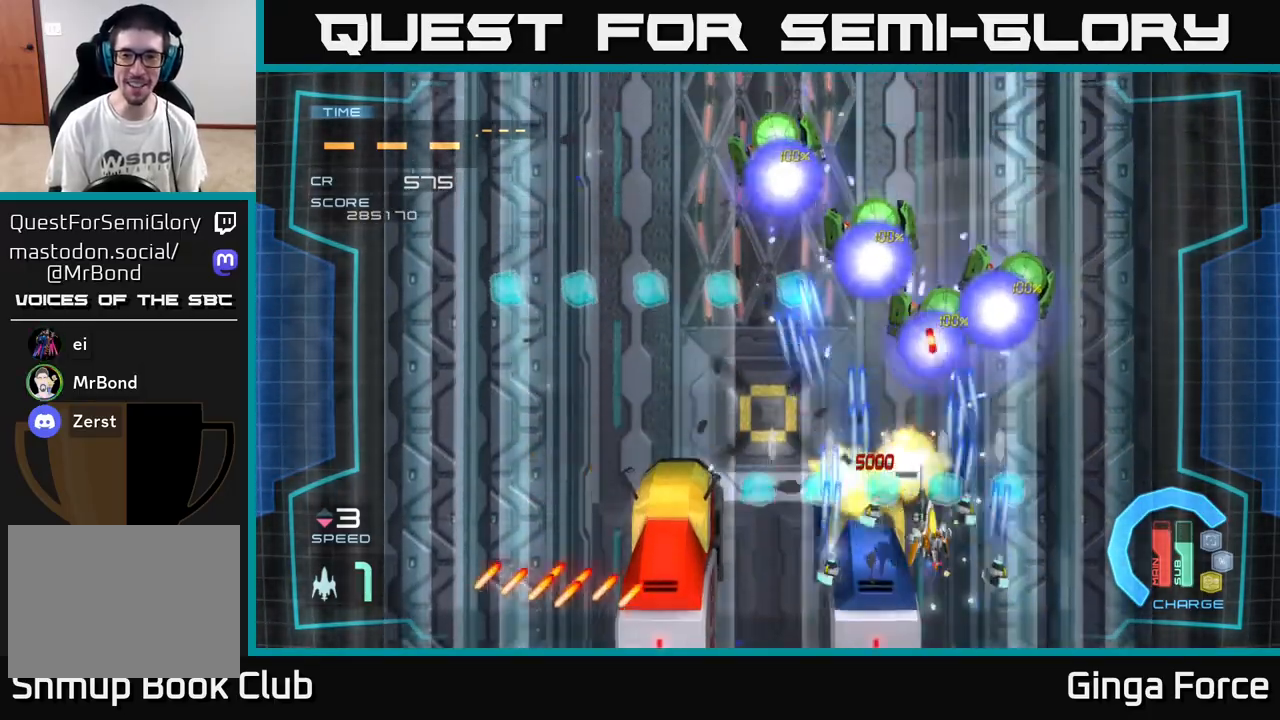
{"buttons": ["A", "X"], "left_stick": "down-left", "events": [[167, "X", "down"], [167, "left_stick", "down-left"], [300, "X", "up"], [350, "left_stick", "up"], [417, "X", "down"], [483, "left_stick", "down-left"]]}
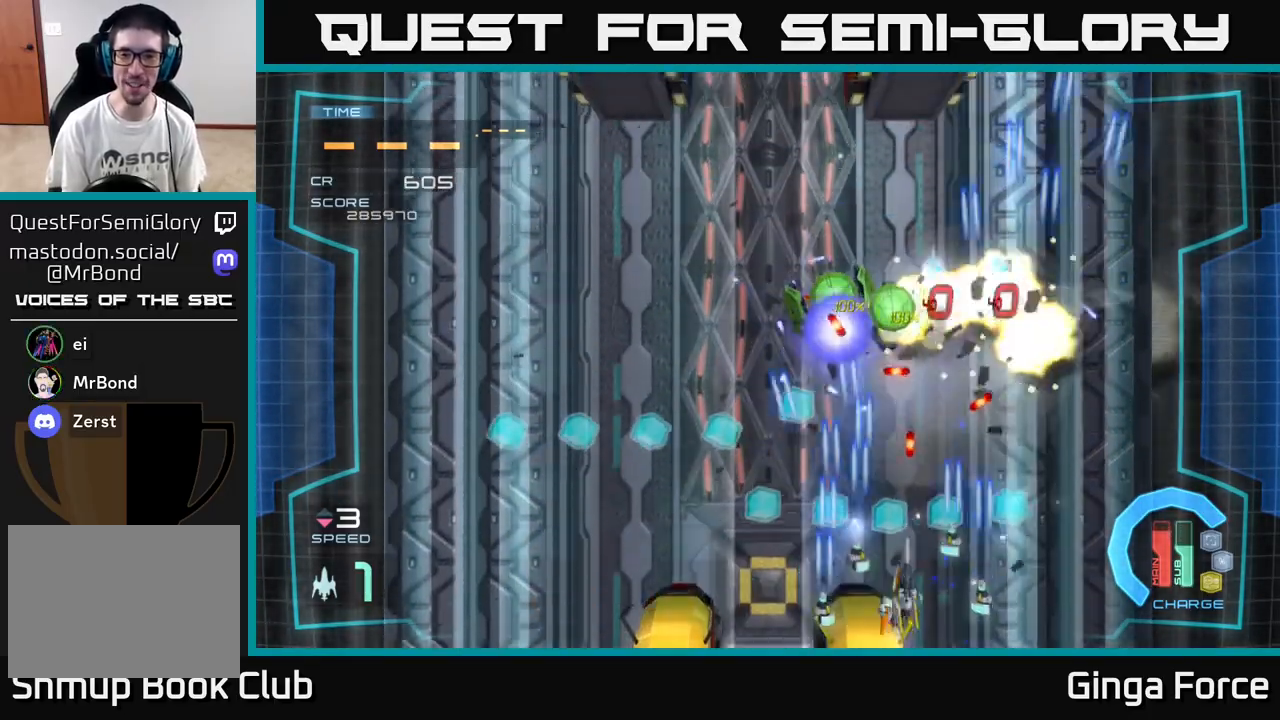
{"buttons": ["A"], "left_stick": "left", "events": [[33, "X", "up"], [183, "left_stick", "up-left"], [317, "X", "down"], [317, "left_stick", "up"], [433, "X", "up"], [467, "left_stick", "left"]]}
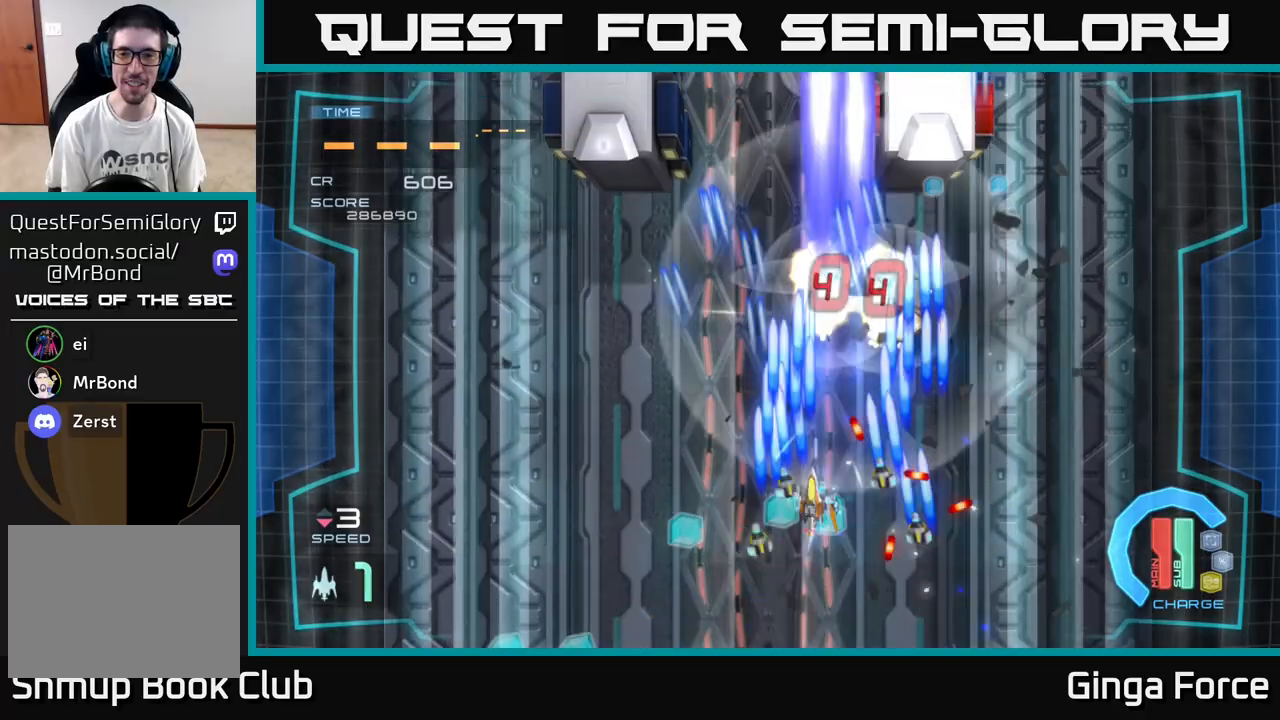
{"buttons": ["A", "X"], "left_stick": "up-right", "events": [[17, "X", "down"], [133, "X", "up"], [417, "left_stick", "up"], [433, "X", "down"], [467, "left_stick", "up-right"]]}
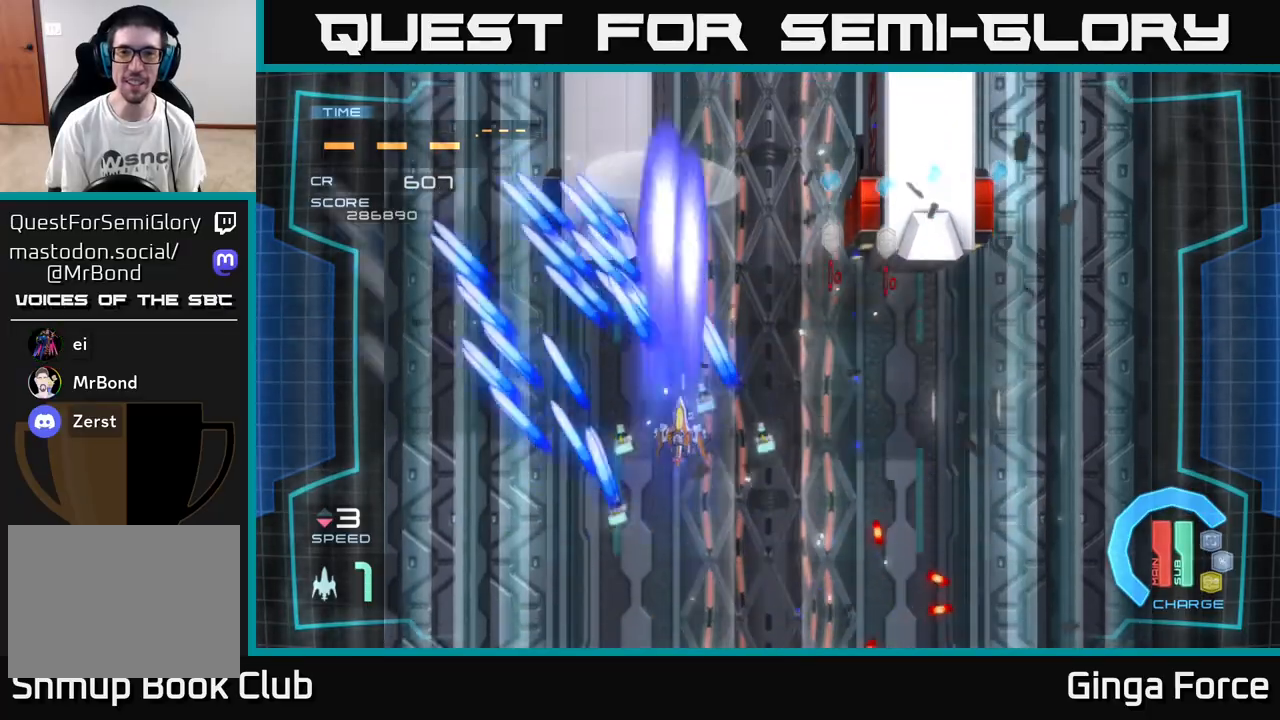
{"buttons": ["A", "X"], "left_stick": "right", "events": [[67, "X", "up"], [117, "left_stick", "down-right"], [283, "left_stick", "right"], [467, "X", "down"]]}
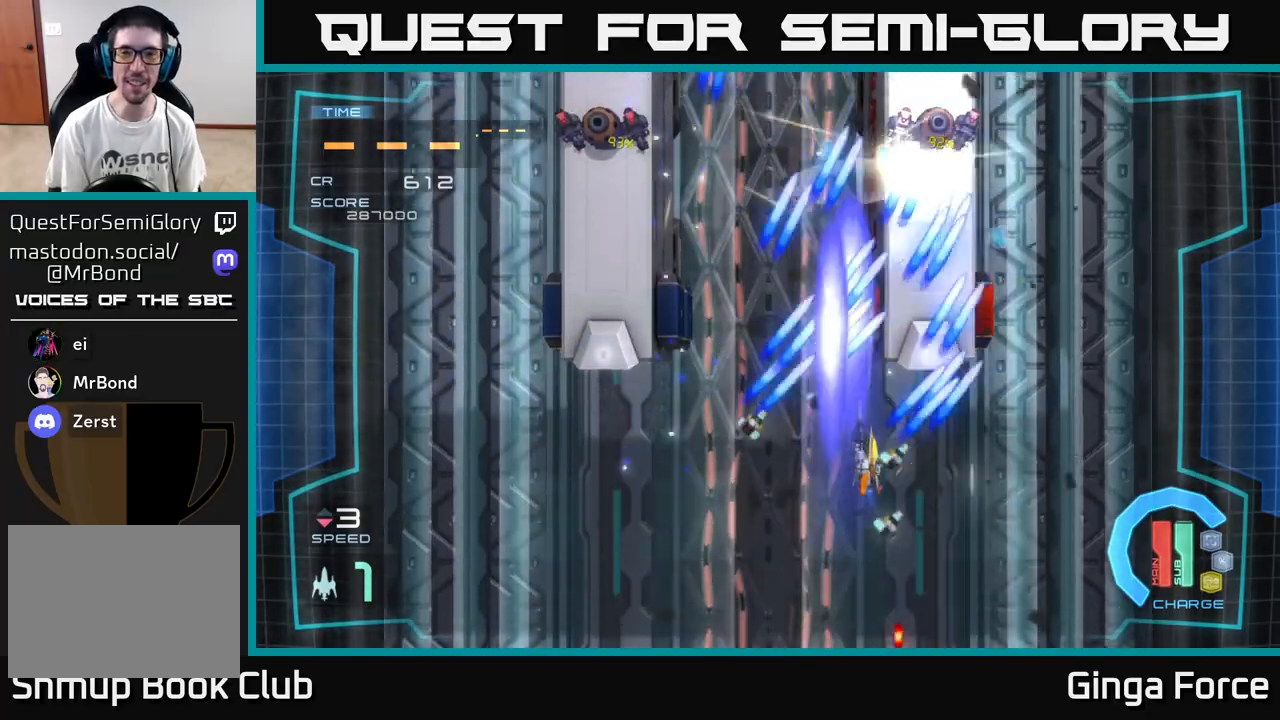
{"buttons": ["A"], "left_stick": "down", "events": [[67, "R2", "down"], [100, "left_stick", "up"], [150, "R2", "up"], [250, "X", "up"], [267, "left_stick", "left"], [367, "left_stick", "down"]]}
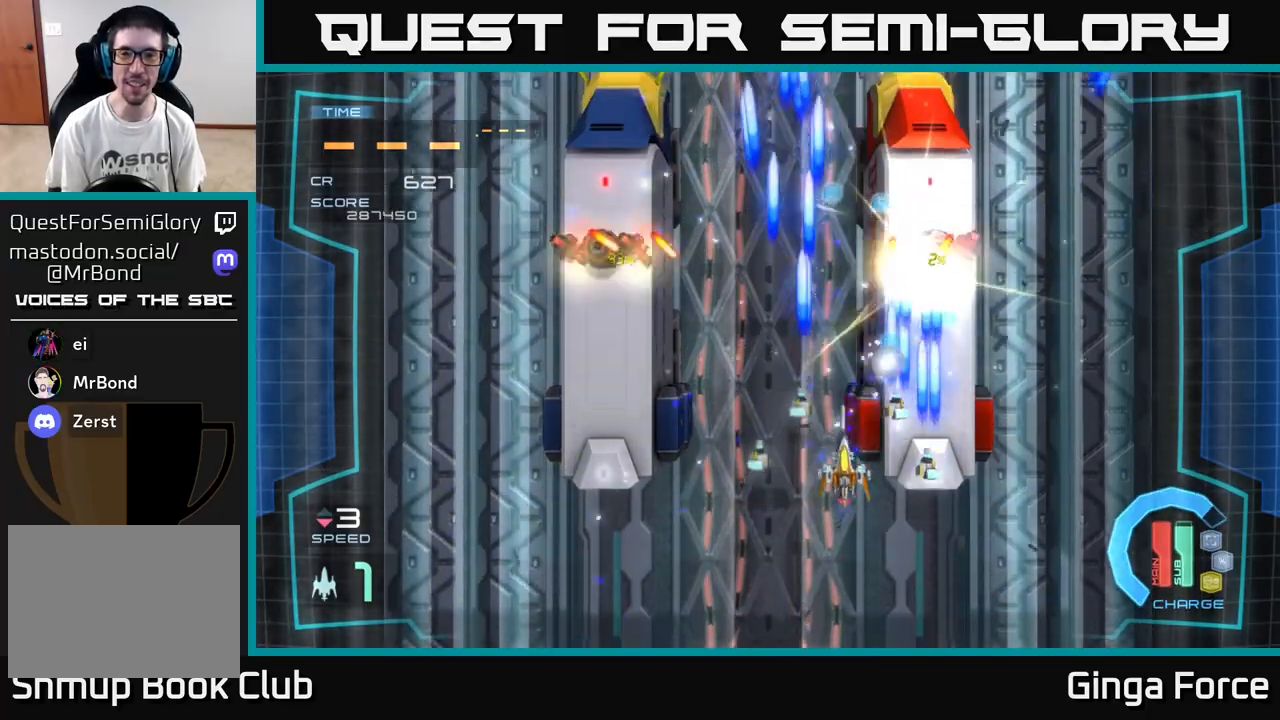
{"buttons": ["A"], "left_stick": "left", "events": [[17, "left_stick", "down-left"], [83, "X", "down"], [200, "left_stick", "left"], [233, "X", "up"]]}
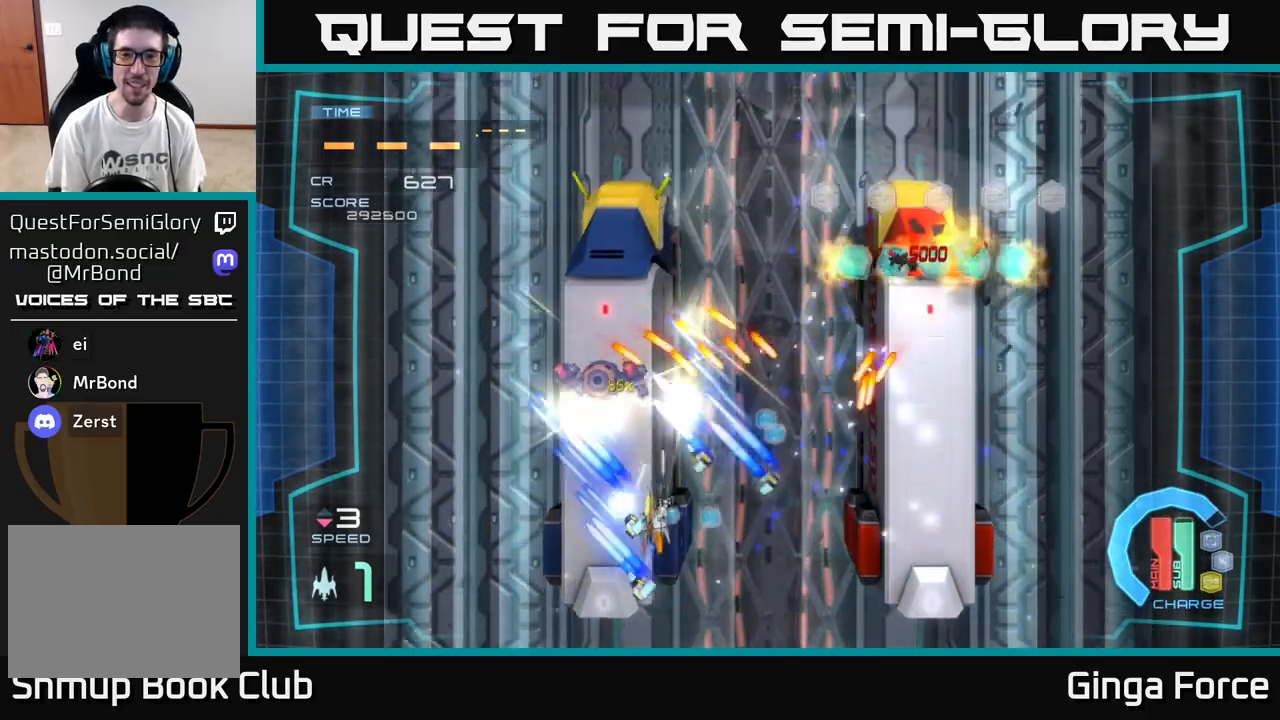
{"buttons": ["A", "X"], "left_stick": "up", "events": [[100, "left_stick", "down-left"], [167, "X", "down"], [250, "left_stick", "up"], [283, "X", "up"], [367, "X", "down"]]}
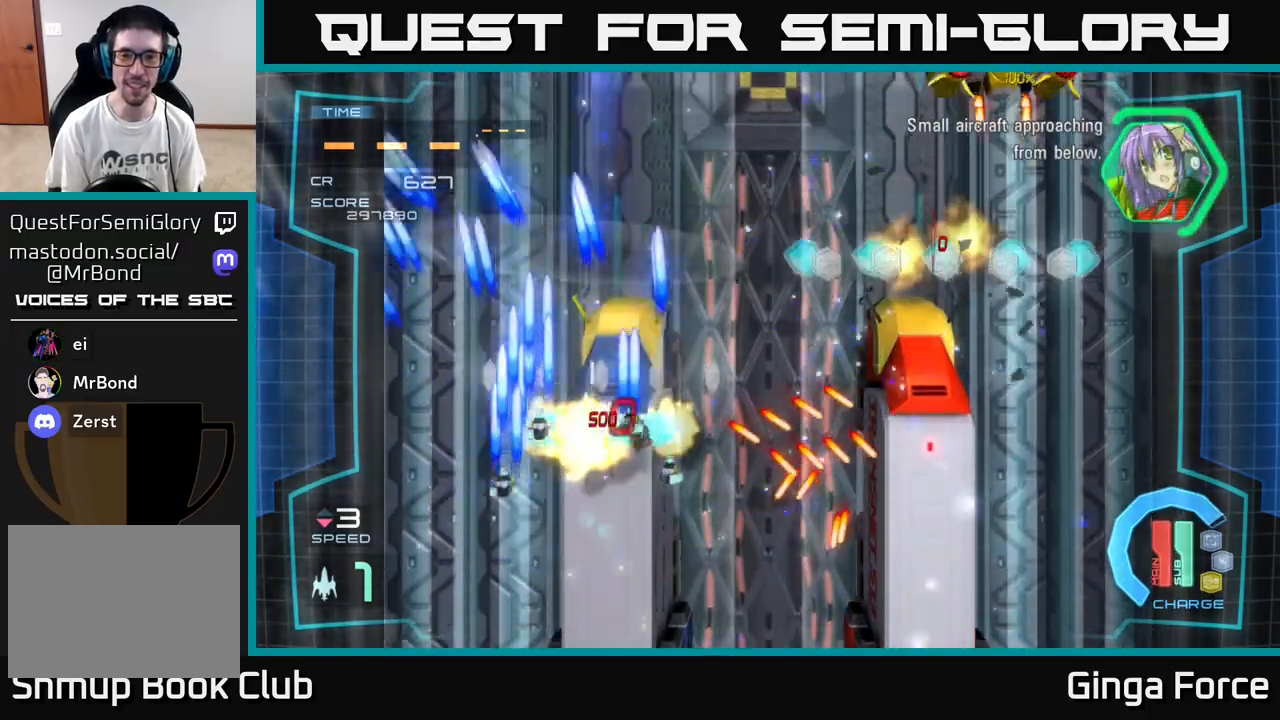
{"buttons": ["A", "R2"], "left_stick": "right", "events": [[17, "X", "up"], [17, "left_stick", "up-right"], [117, "left_stick", "right"], [167, "R2", "down"]]}
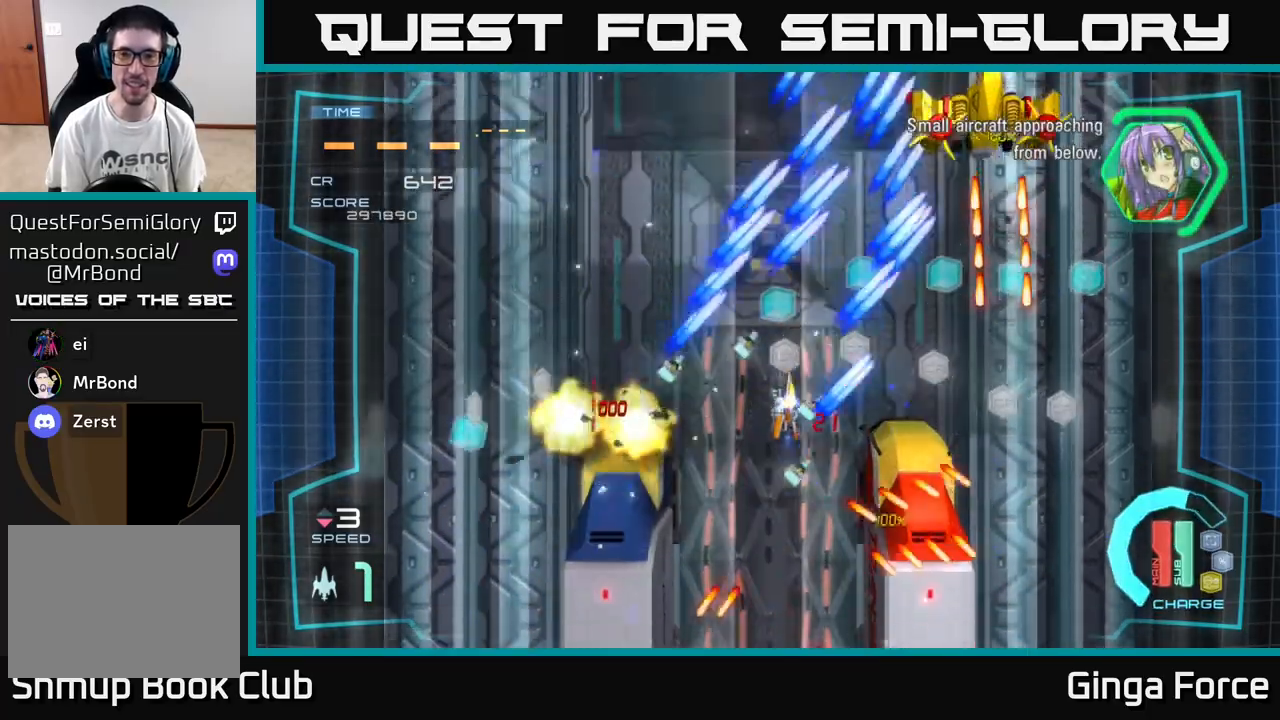
{"buttons": ["A", "R2"], "left_stick": "up", "events": [[250, "left_stick", "down"], [350, "left_stick", "left"], [450, "left_stick", "up"]]}
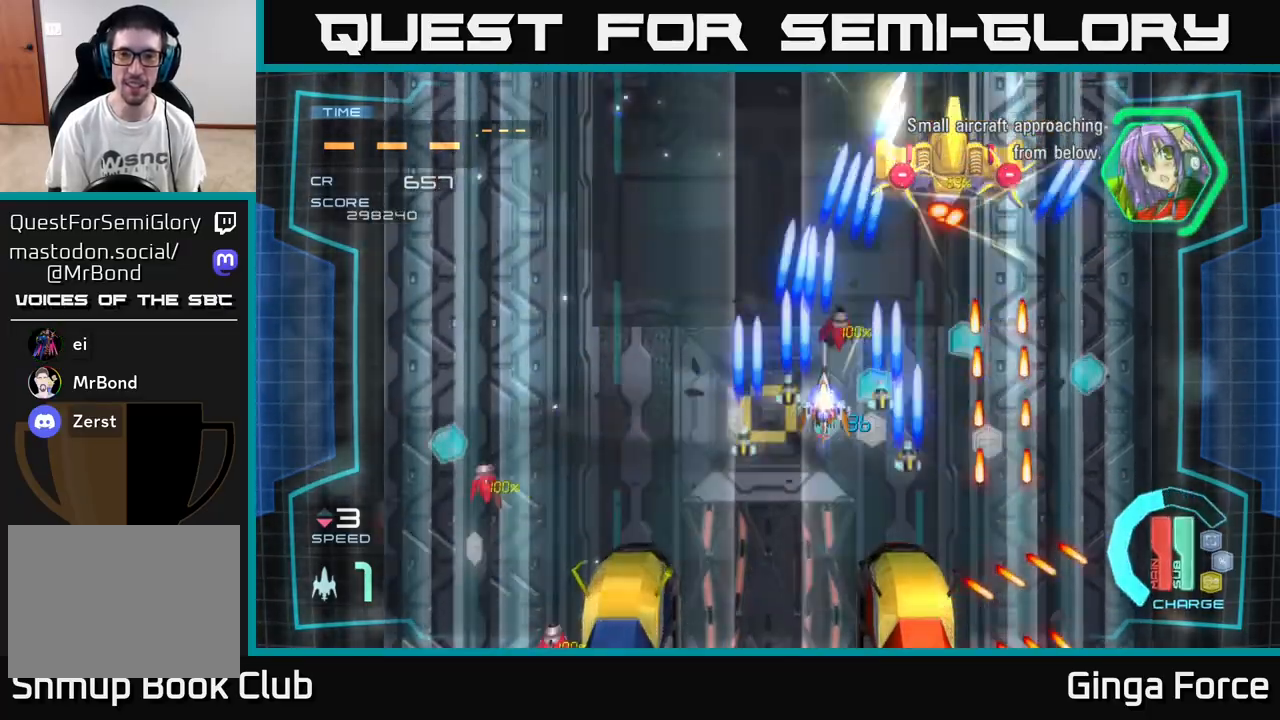
{"buttons": ["A"], "left_stick": "down-left", "events": [[50, "left_stick", "up-right"], [233, "R2", "up"], [283, "left_stick", "down-left"]]}
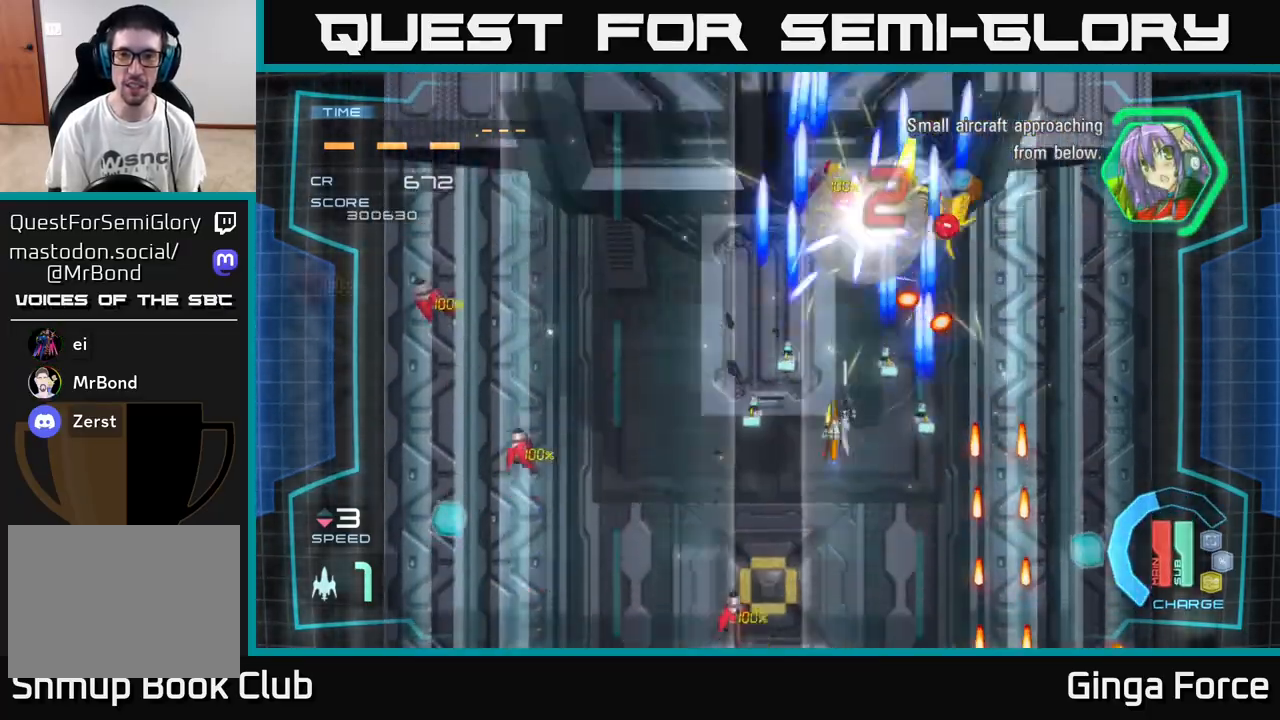
{"buttons": ["A"], "left_stick": "down-left", "events": [[83, "X", "down"], [200, "X", "up"], [283, "X", "down"], [433, "X", "up"]]}
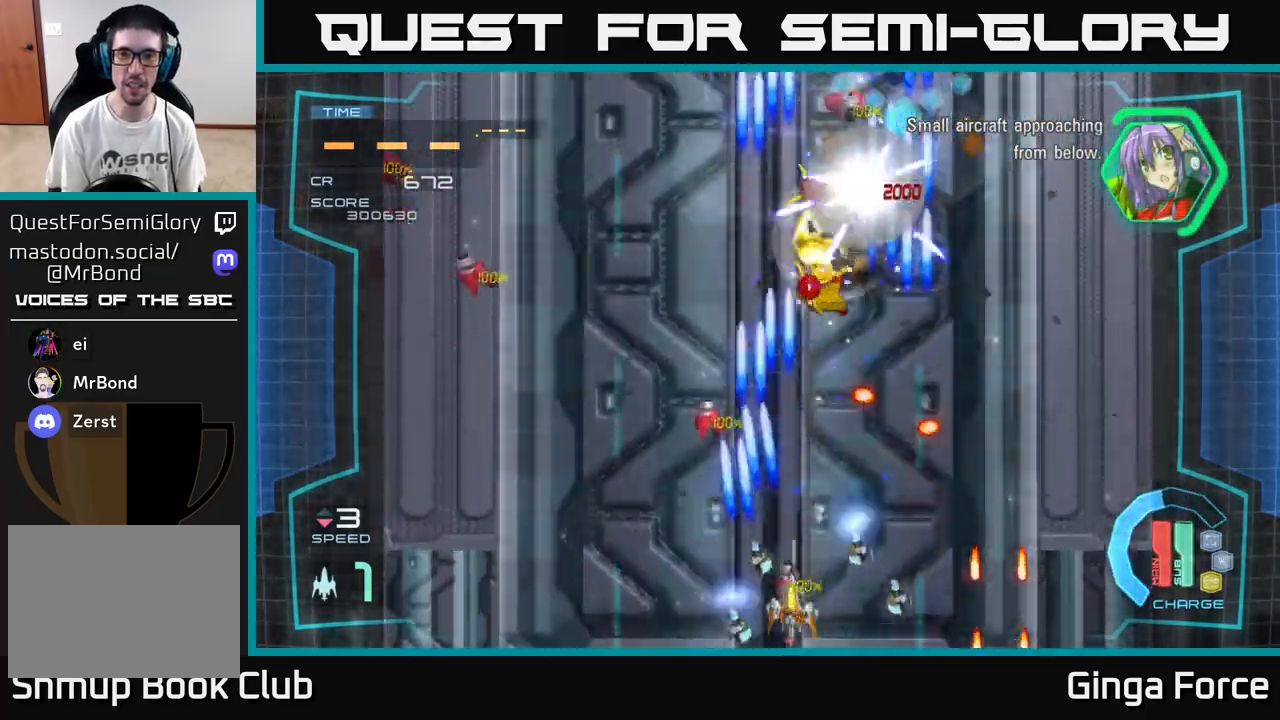
{"buttons": ["A"], "left_stick": "up-left", "events": [[83, "left_stick", "up-left"], [150, "X", "down"], [200, "left_stick", "up"], [300, "X", "up"], [367, "left_stick", "up-left"]]}
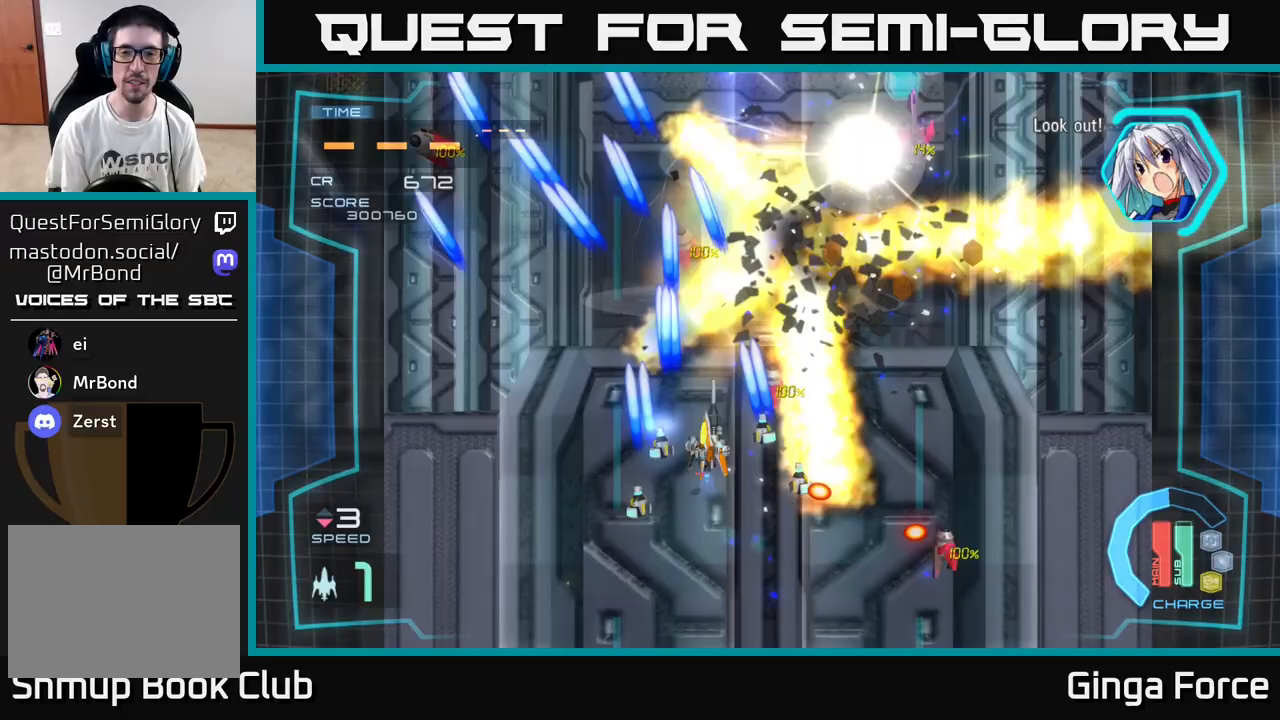
{"buttons": ["A"], "left_stick": "right", "events": [[33, "left_stick", "up-right"], [50, "X", "down"], [83, "left_stick", "right"], [150, "X", "up"], [267, "X", "down"], [400, "X", "up"]]}
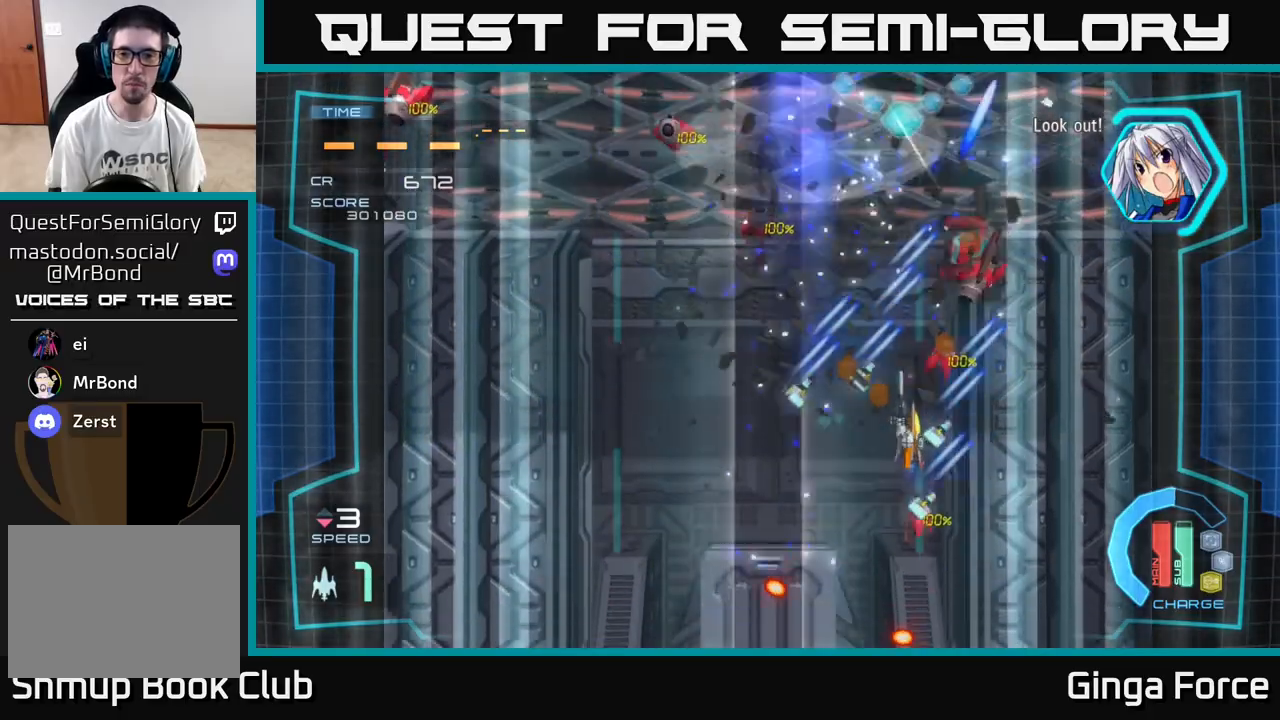
{"buttons": ["A", "X"], "left_stick": "up-left", "events": [[133, "left_stick", "down-right"], [183, "X", "down"], [317, "left_stick", "down-left"], [333, "X", "up"], [433, "X", "down"], [483, "left_stick", "up-left"]]}
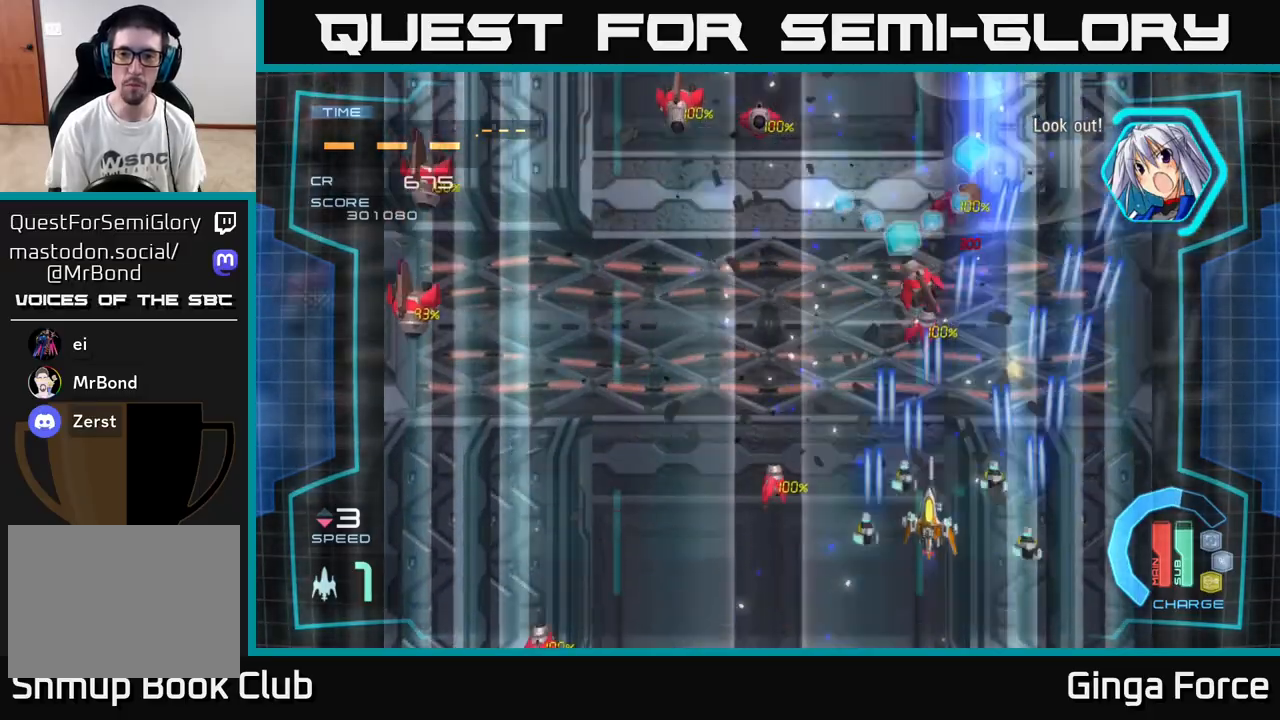
{"buttons": ["A", "X"], "left_stick": "left", "events": [[83, "X", "up"], [83, "left_stick", "center"], [217, "left_stick", "up-left"], [283, "X", "down"], [283, "left_stick", "up"], [417, "X", "up"], [433, "left_stick", "left"], [483, "X", "down"]]}
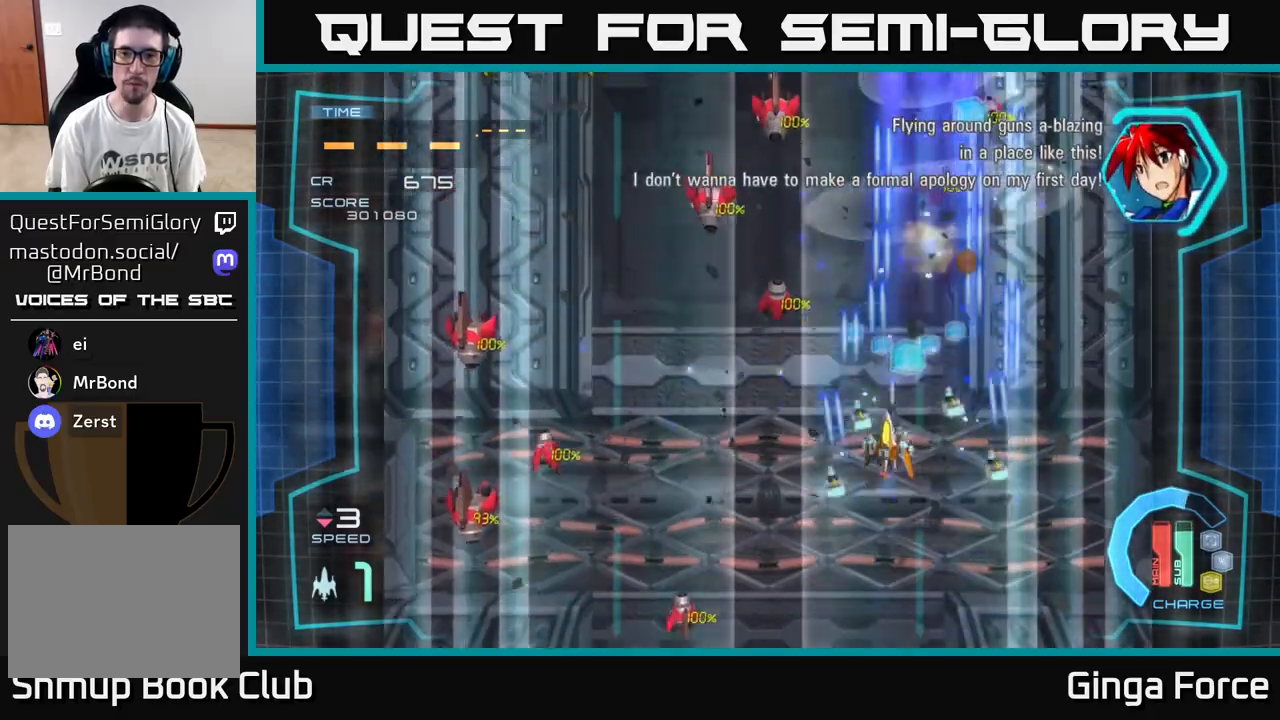
{"buttons": ["A", "X"], "left_stick": "down", "events": [[117, "X", "up"], [167, "left_stick", "up-left"], [267, "X", "down"], [350, "left_stick", "down"], [383, "X", "up"], [467, "X", "down"]]}
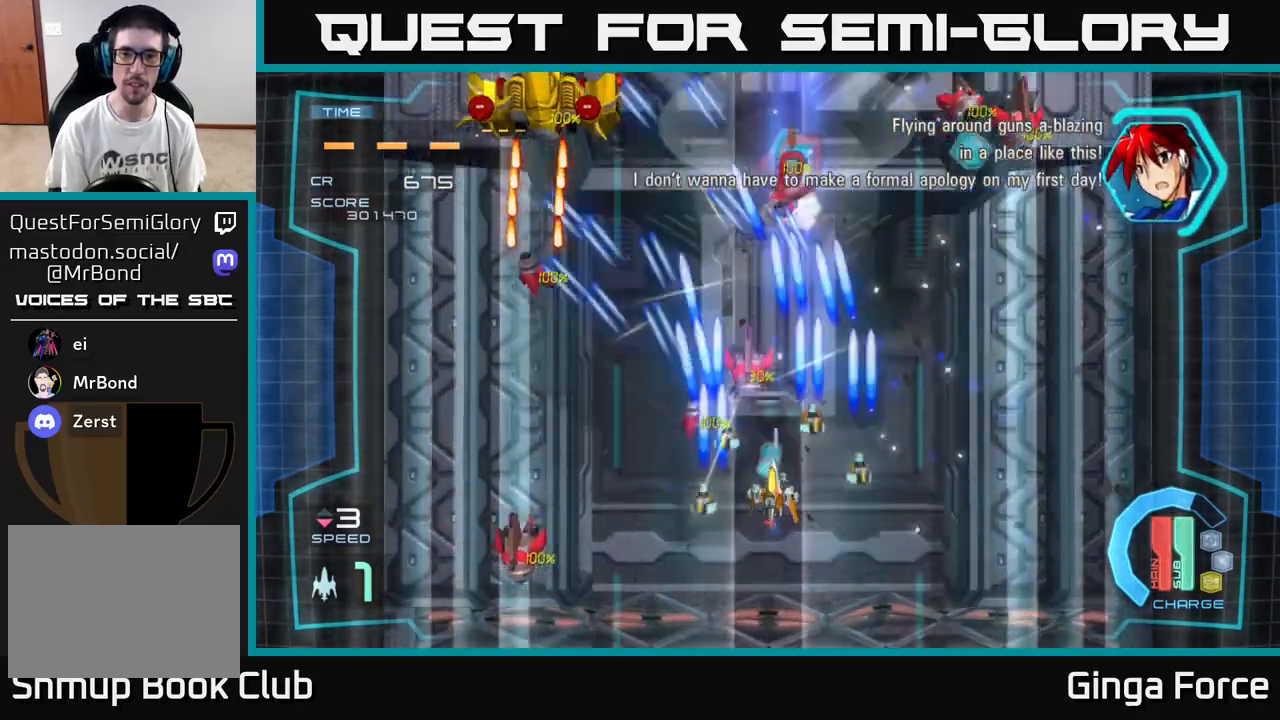
{"buttons": ["A", "X"], "left_stick": "up", "events": [[83, "left_stick", "down-left"], [100, "X", "up"], [267, "X", "down"], [283, "left_stick", "up-left"], [400, "X", "up"], [433, "left_stick", "up"], [467, "X", "down"]]}
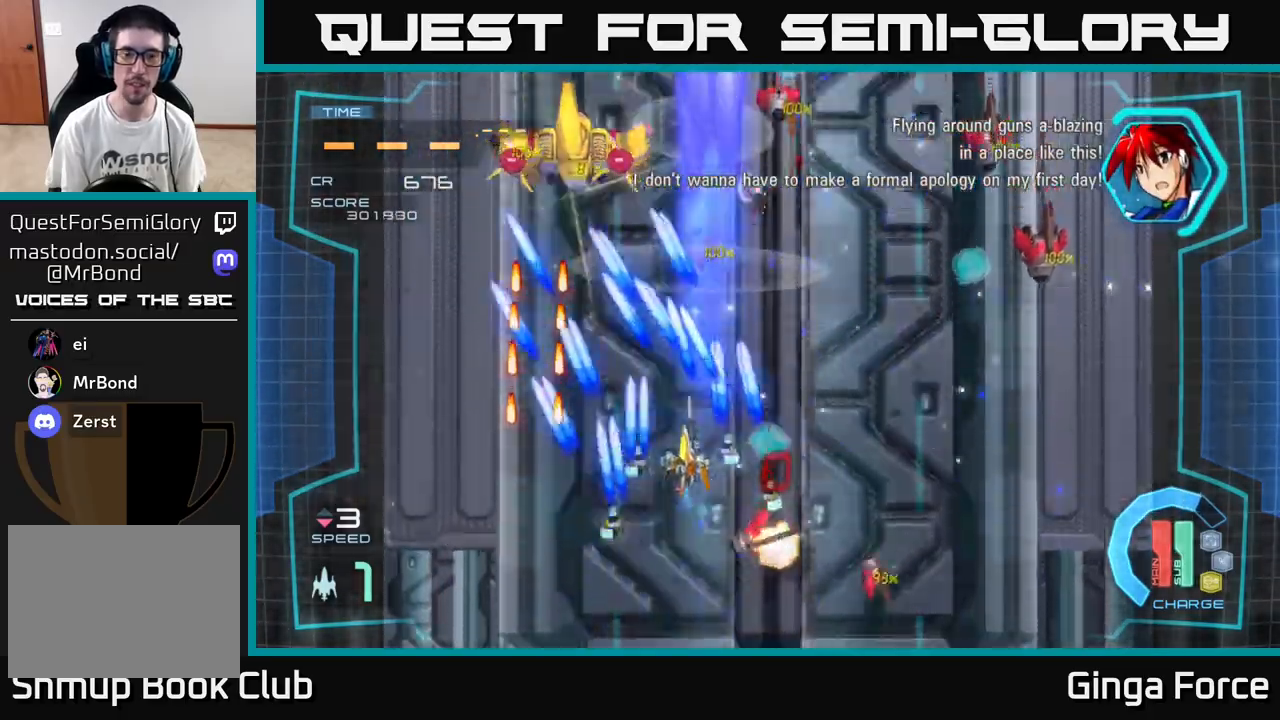
{"buttons": ["A", "R2"], "left_stick": "right", "events": [[50, "R2", "down"], [117, "X", "up"], [183, "left_stick", "left"], [283, "left_stick", "center"], [417, "left_stick", "right"]]}
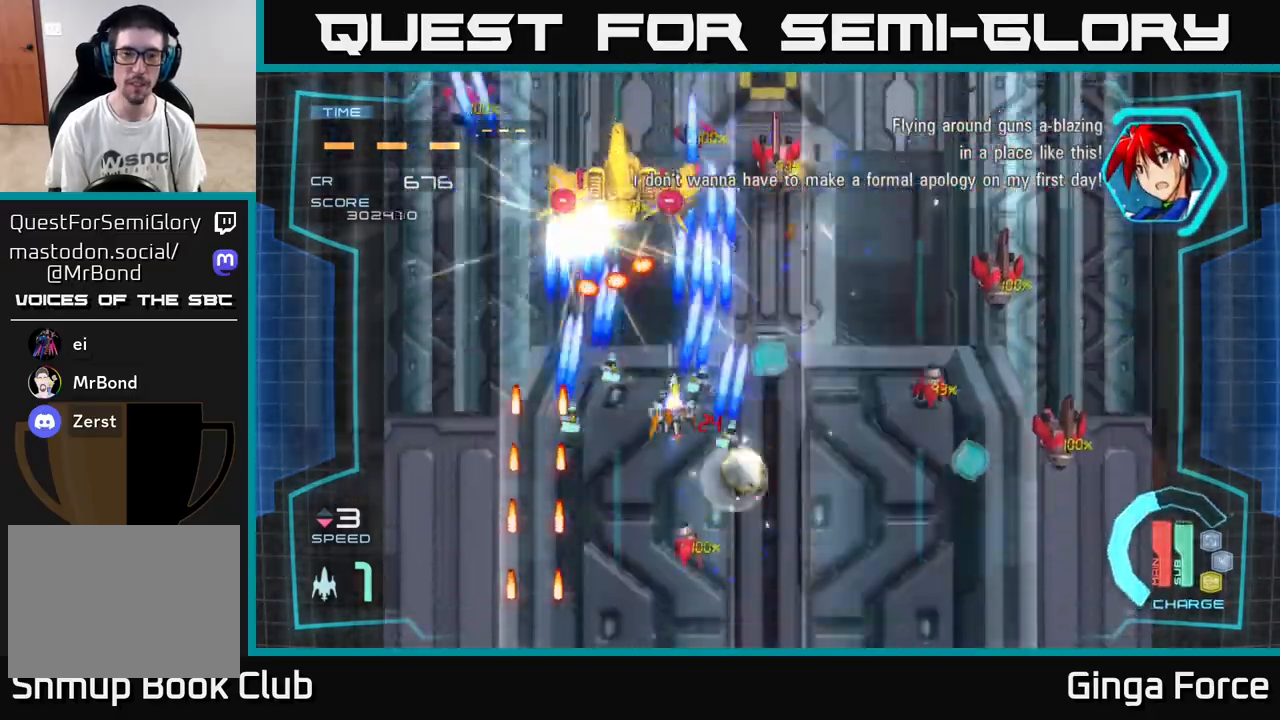
{"buttons": ["A", "X"], "left_stick": "down", "events": [[133, "left_stick", "up-left"], [233, "R2", "up"], [250, "left_stick", "down"], [350, "X", "down"]]}
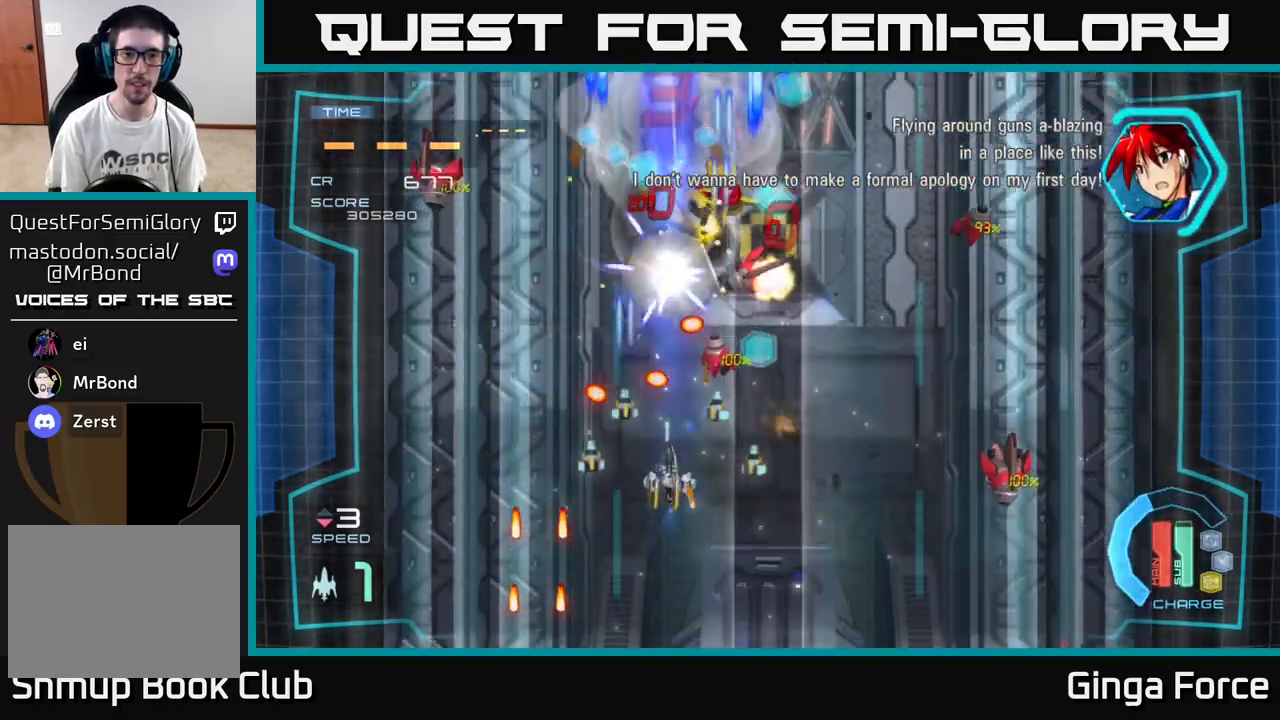
{"buttons": ["A"], "left_stick": "up-right", "events": [[17, "X", "up"], [67, "left_stick", "down-right"], [133, "X", "down"], [200, "left_stick", "right"], [250, "X", "up"], [350, "X", "down"], [400, "left_stick", "up-right"], [467, "X", "up"]]}
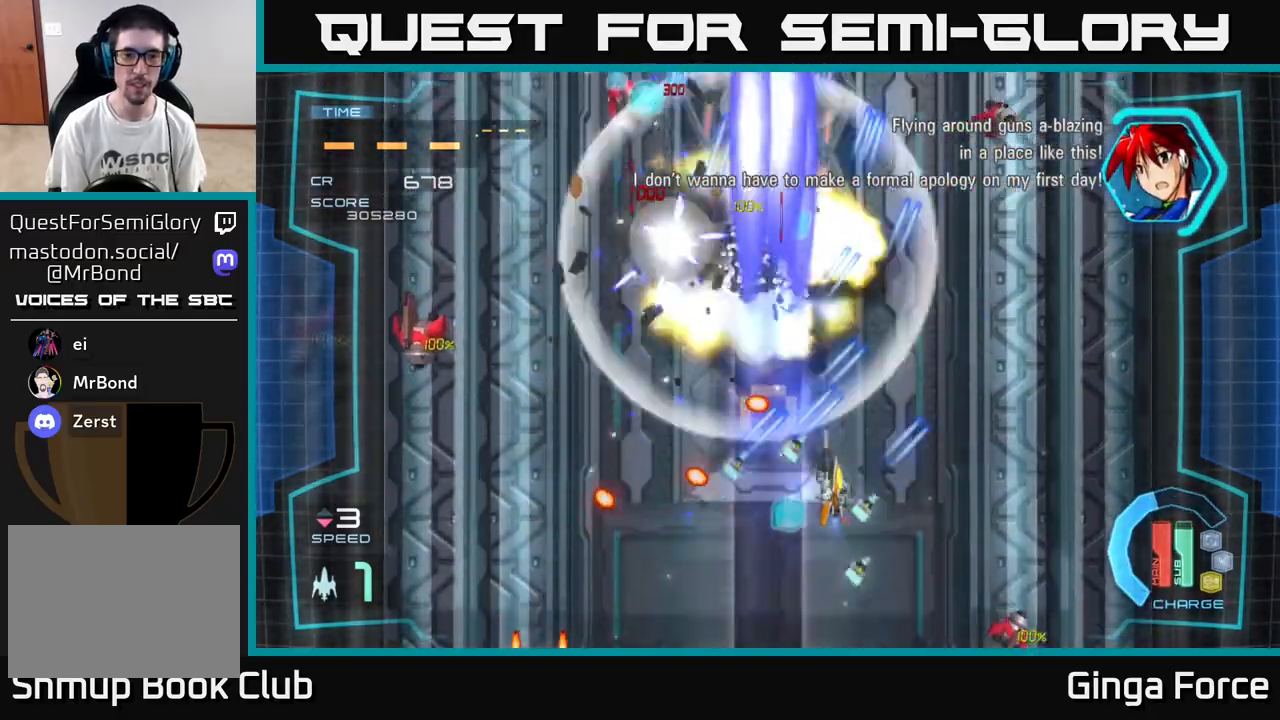
{"buttons": ["A"], "left_stick": "left", "events": [[83, "X", "down"], [250, "X", "up"], [350, "left_stick", "left"]]}
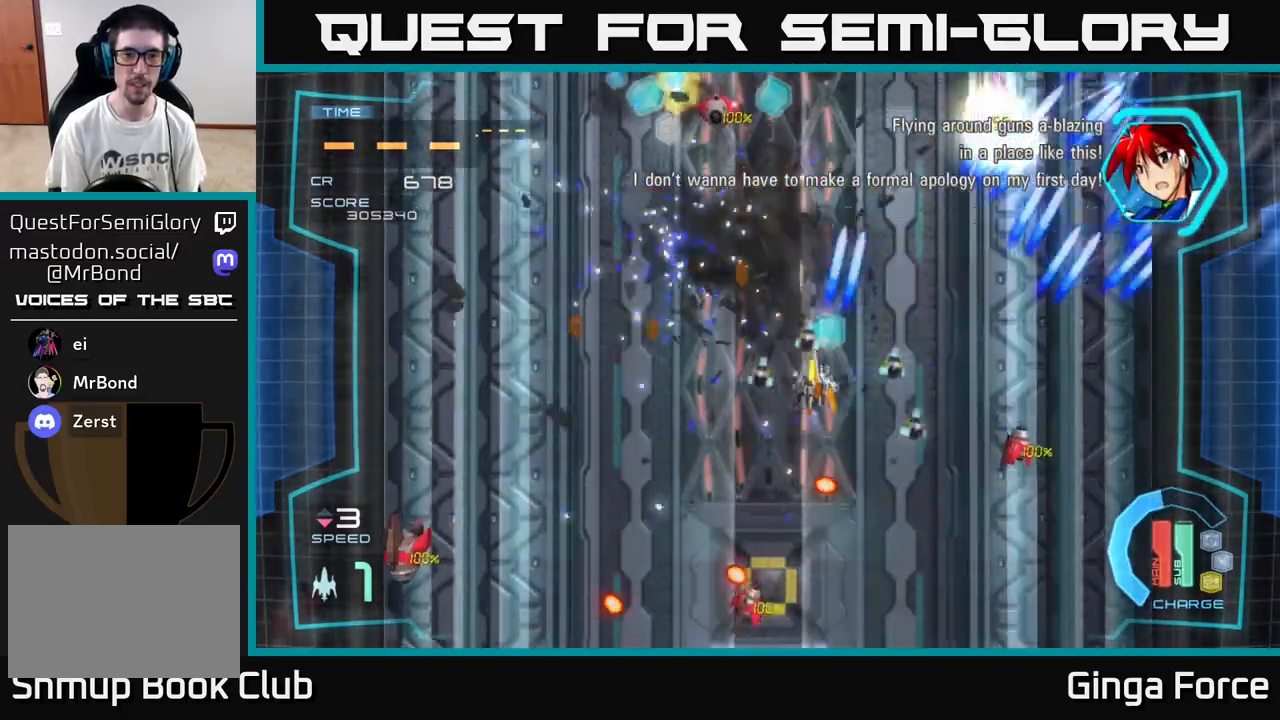
{"buttons": ["A"], "left_stick": "down-left", "events": [[17, "left_stick", "up-left"], [67, "X", "down"], [217, "X", "up"], [350, "X", "down"], [450, "X", "up"], [450, "left_stick", "down-left"]]}
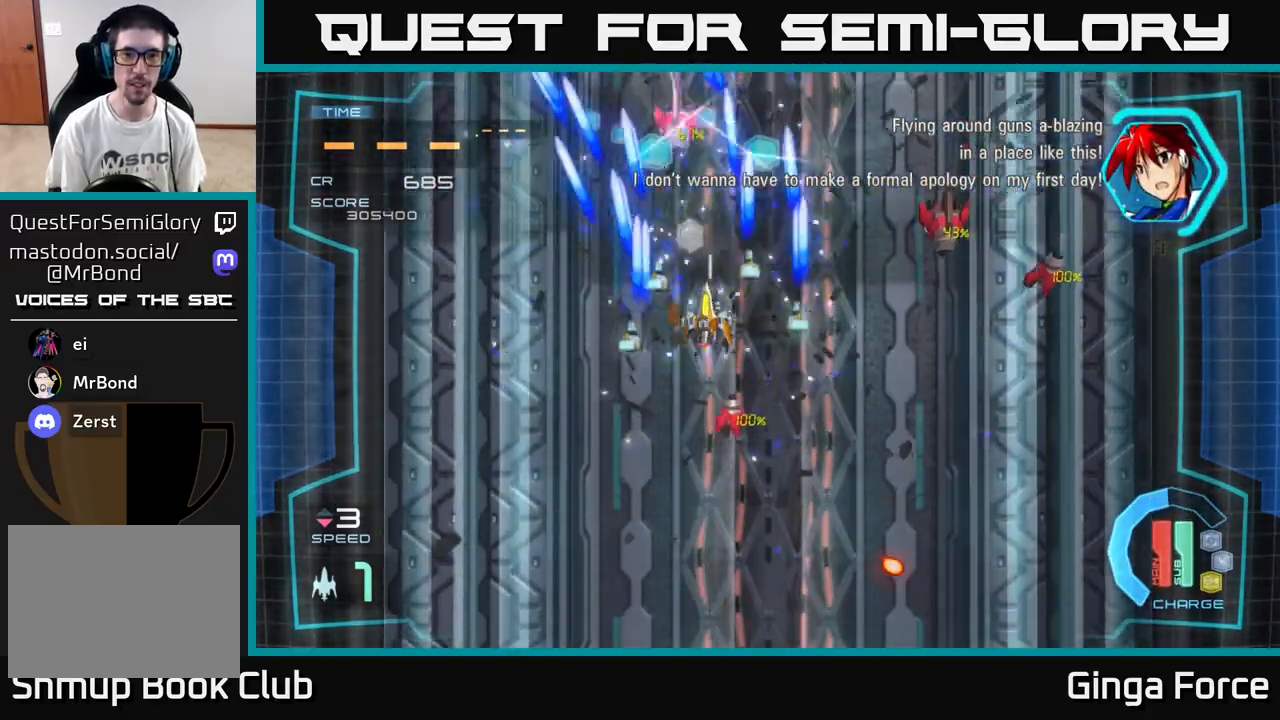
{"buttons": ["A", "X"], "left_stick": "down", "events": [[50, "left_stick", "down-right"], [67, "X", "down"], [133, "left_stick", "up-left"], [167, "X", "up"], [233, "X", "down"], [283, "left_stick", "up"], [367, "X", "up"], [400, "left_stick", "down"], [483, "X", "down"]]}
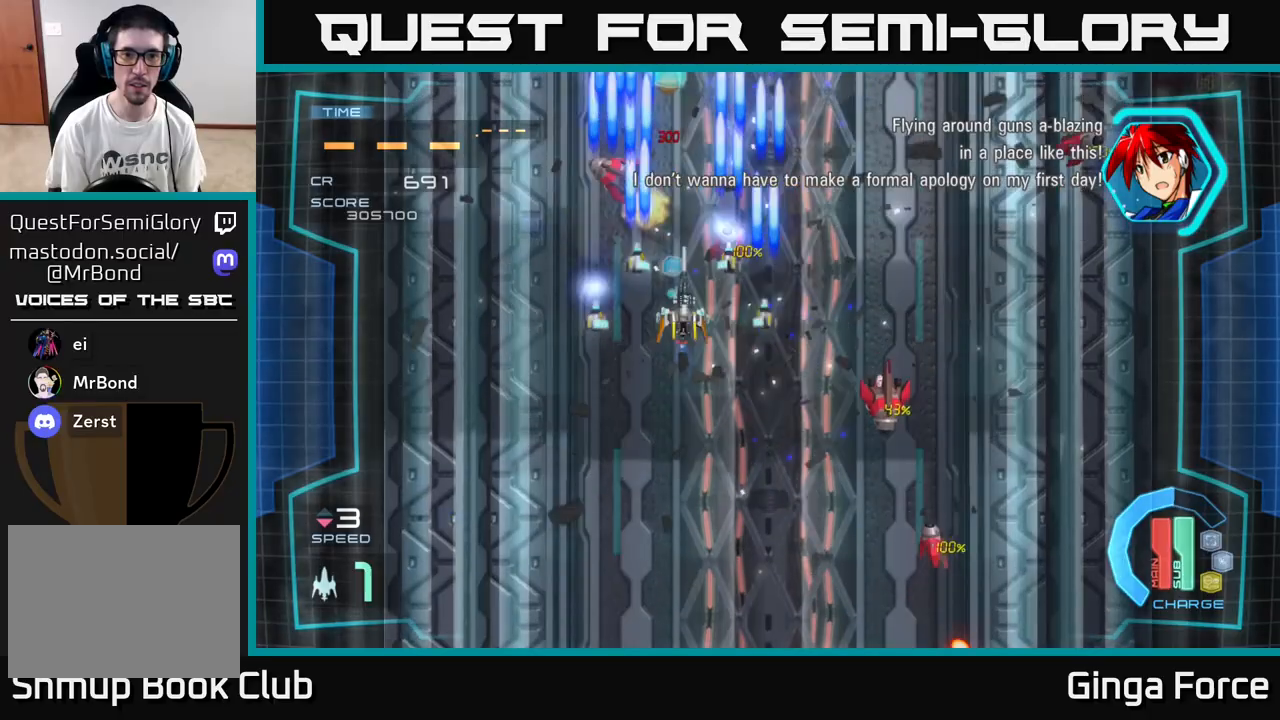
{"buttons": ["A"], "left_stick": "down-right", "events": [[117, "X", "up"], [200, "X", "down"], [367, "X", "up"], [367, "left_stick", "down-right"]]}
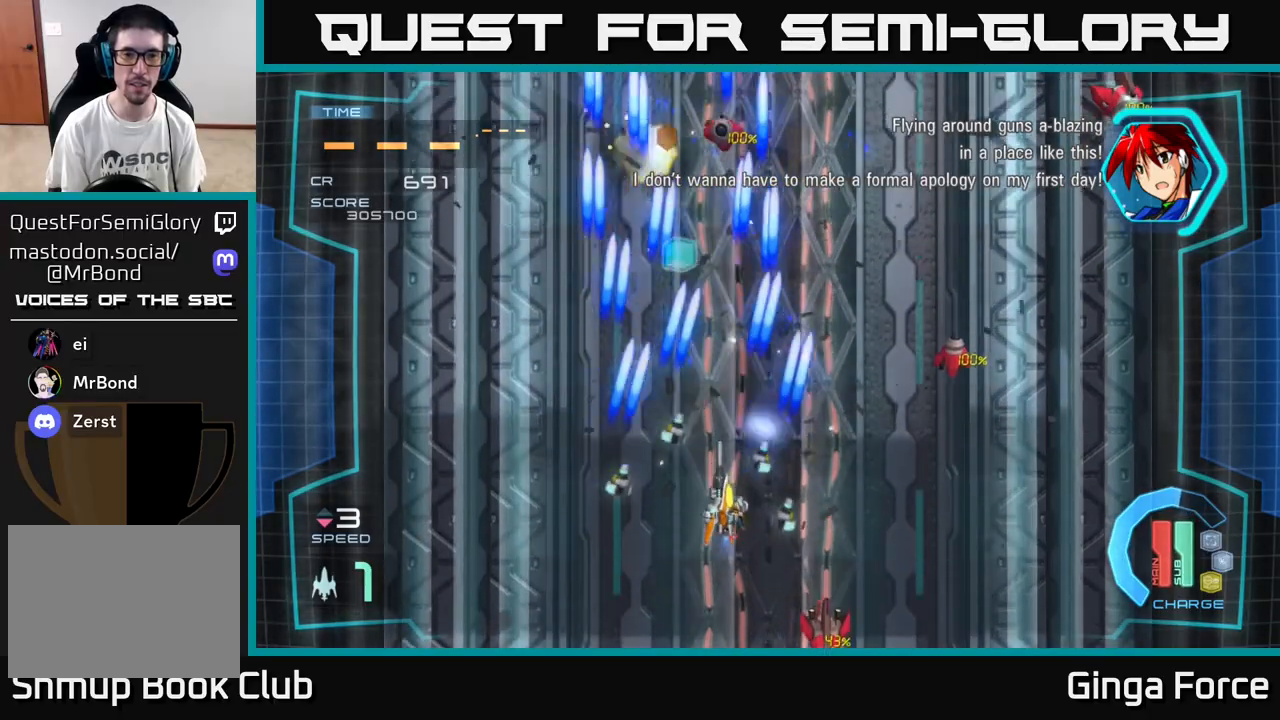
{"buttons": ["A"], "left_stick": "left", "events": [[50, "X", "down"], [133, "X", "up"], [183, "left_stick", "right"], [200, "X", "down"], [383, "X", "up"], [400, "left_stick", "left"]]}
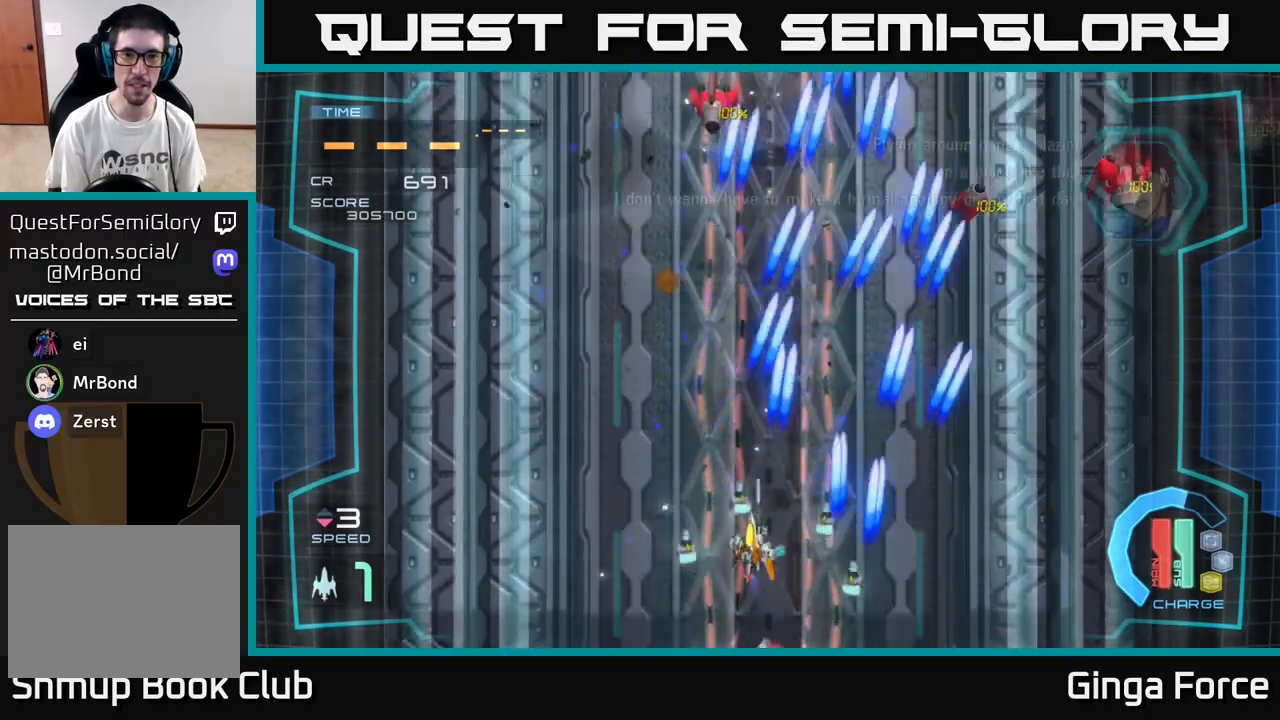
{"buttons": ["A", "X"], "left_stick": "right", "events": [[33, "X", "down"], [100, "left_stick", "up"], [183, "X", "up"], [233, "left_stick", "right"], [400, "X", "down"]]}
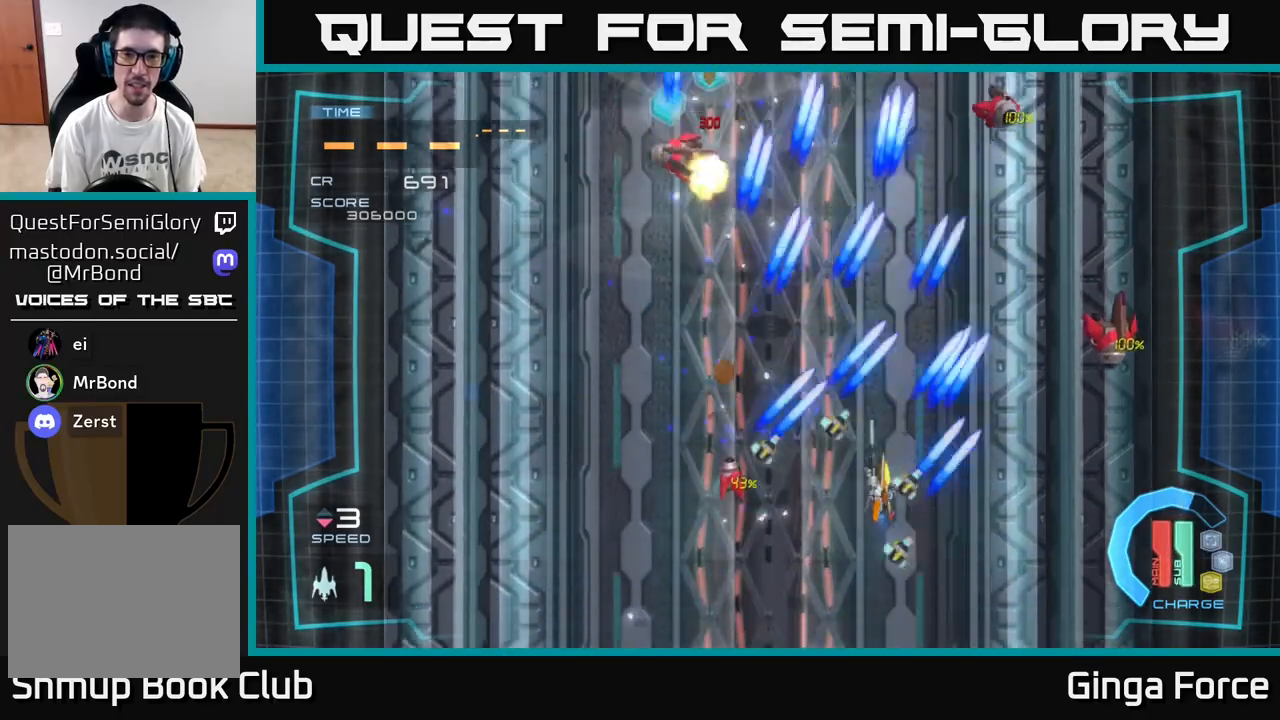
{"buttons": ["A", "X"], "left_stick": "left", "events": [[67, "X", "up"], [83, "left_stick", "down"], [200, "left_stick", "down-right"], [217, "X", "down"], [300, "left_stick", "right"], [350, "X", "up"], [450, "X", "down"], [450, "left_stick", "left"]]}
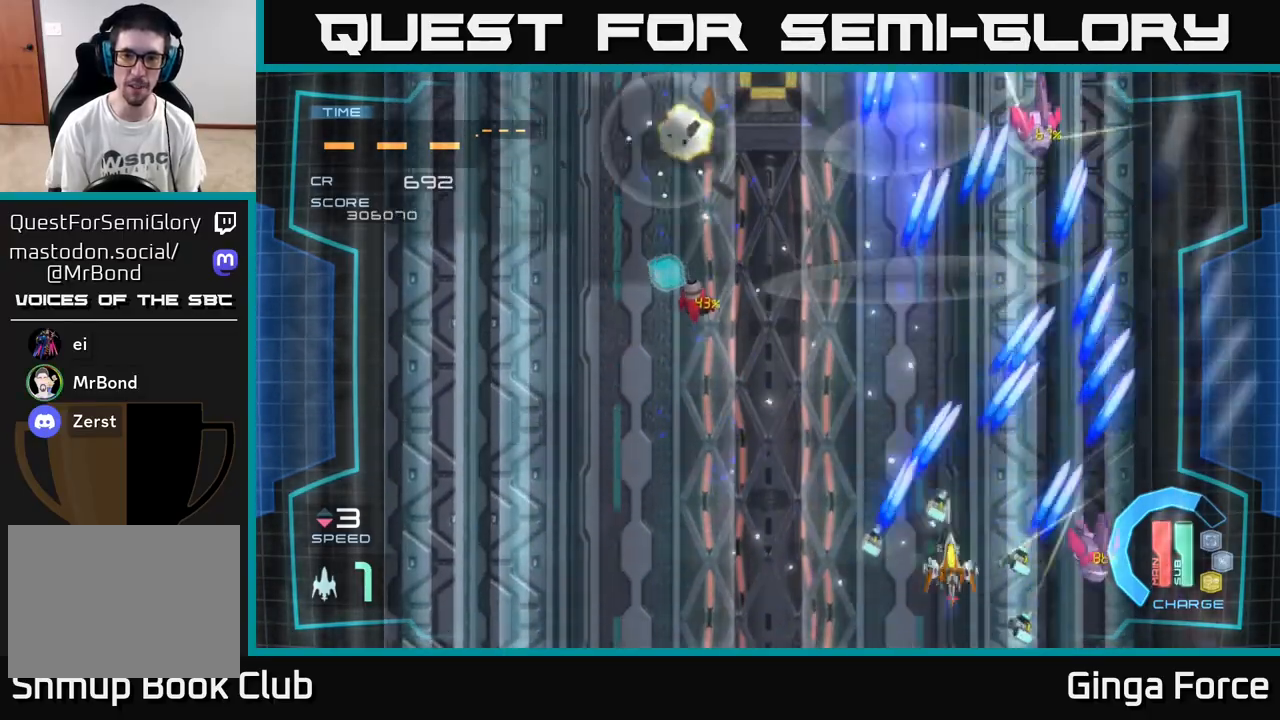
{"buttons": ["A", "X"], "left_stick": "left", "events": [[100, "X", "up"], [150, "left_stick", "up-left"], [467, "left_stick", "left"], [483, "X", "down"]]}